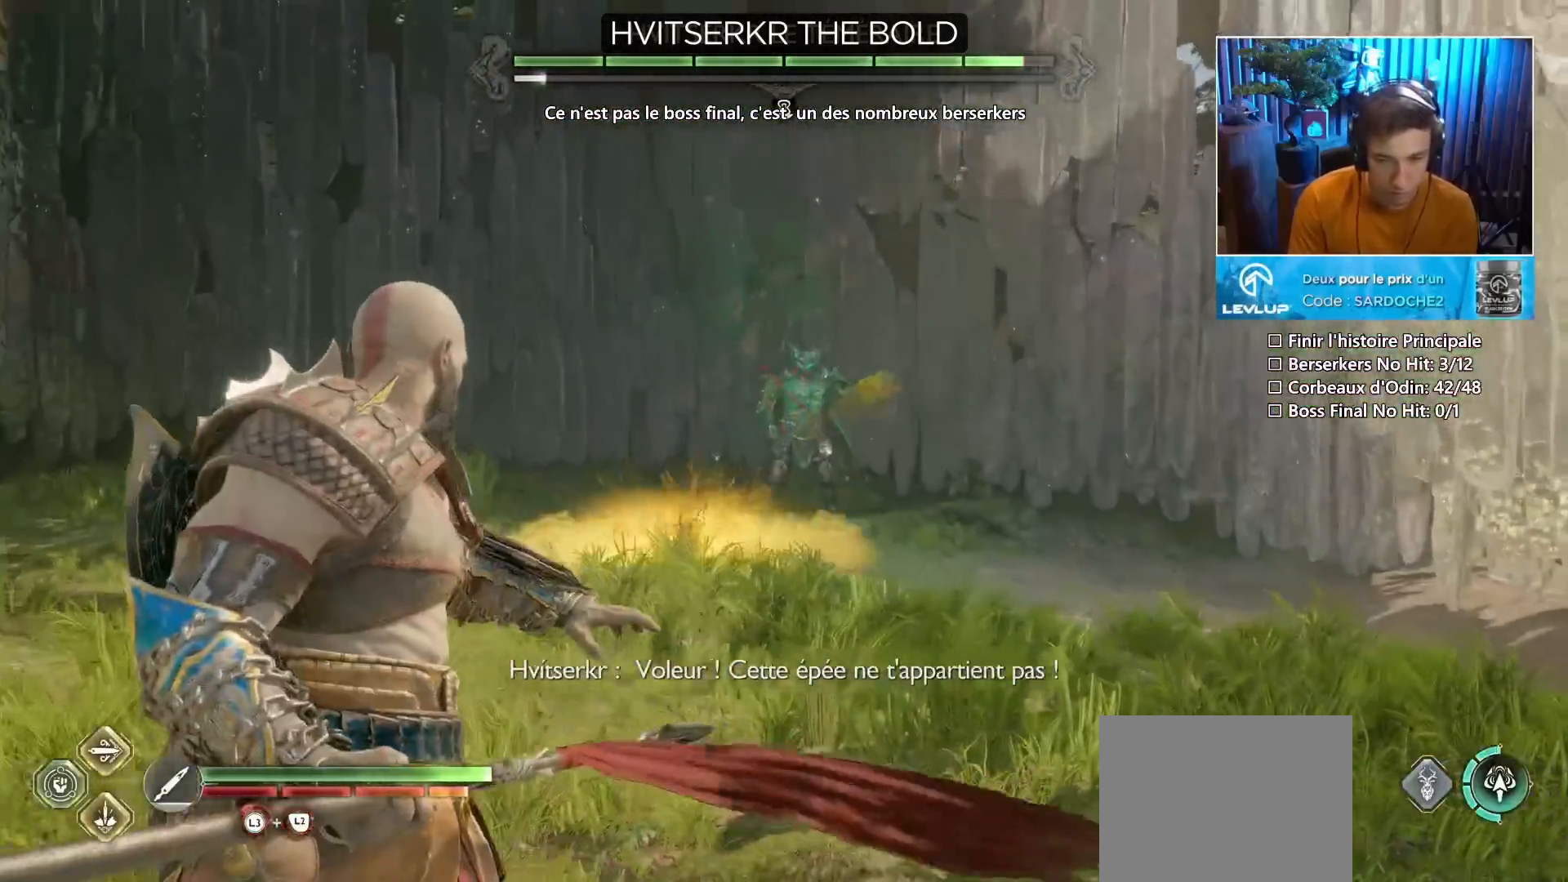
Gameplay with a controller (PlayStation layout); each line is a JSON object with the inputs held at the frame after it. "button_events" lists button changes between this image and that frame as [ms after this image, input, new state], when the widget could be followed in between (sticks are given only as held states). Not read: L3 R3.
{"buttons": ["L1"], "left_stick": "center", "right_stick": "center", "button_events": []}
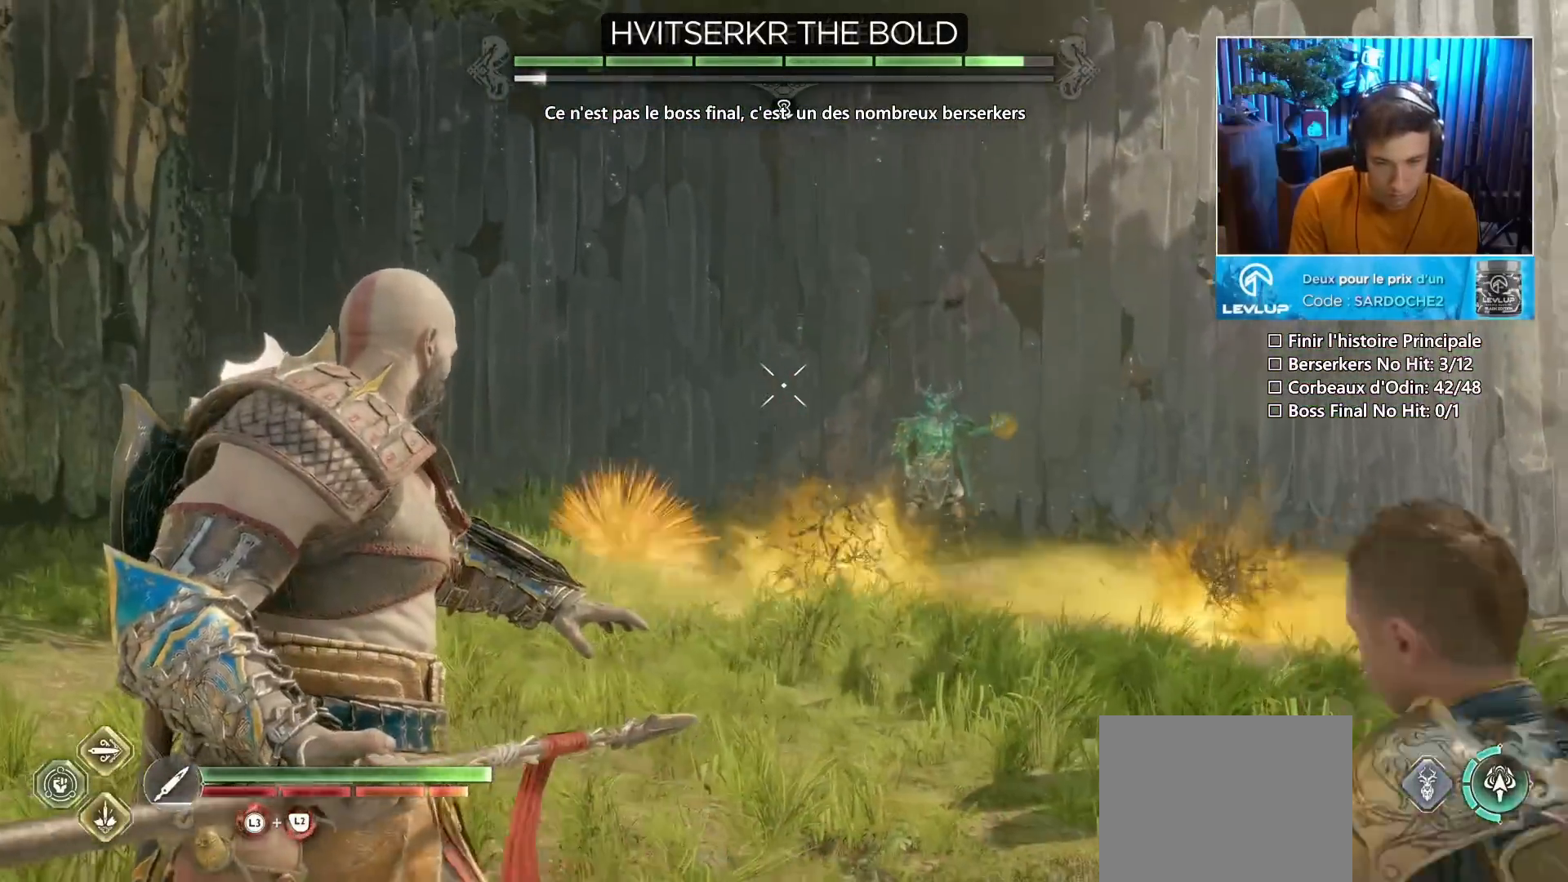
{"buttons": ["L1"], "left_stick": "center", "right_stick": "center", "button_events": []}
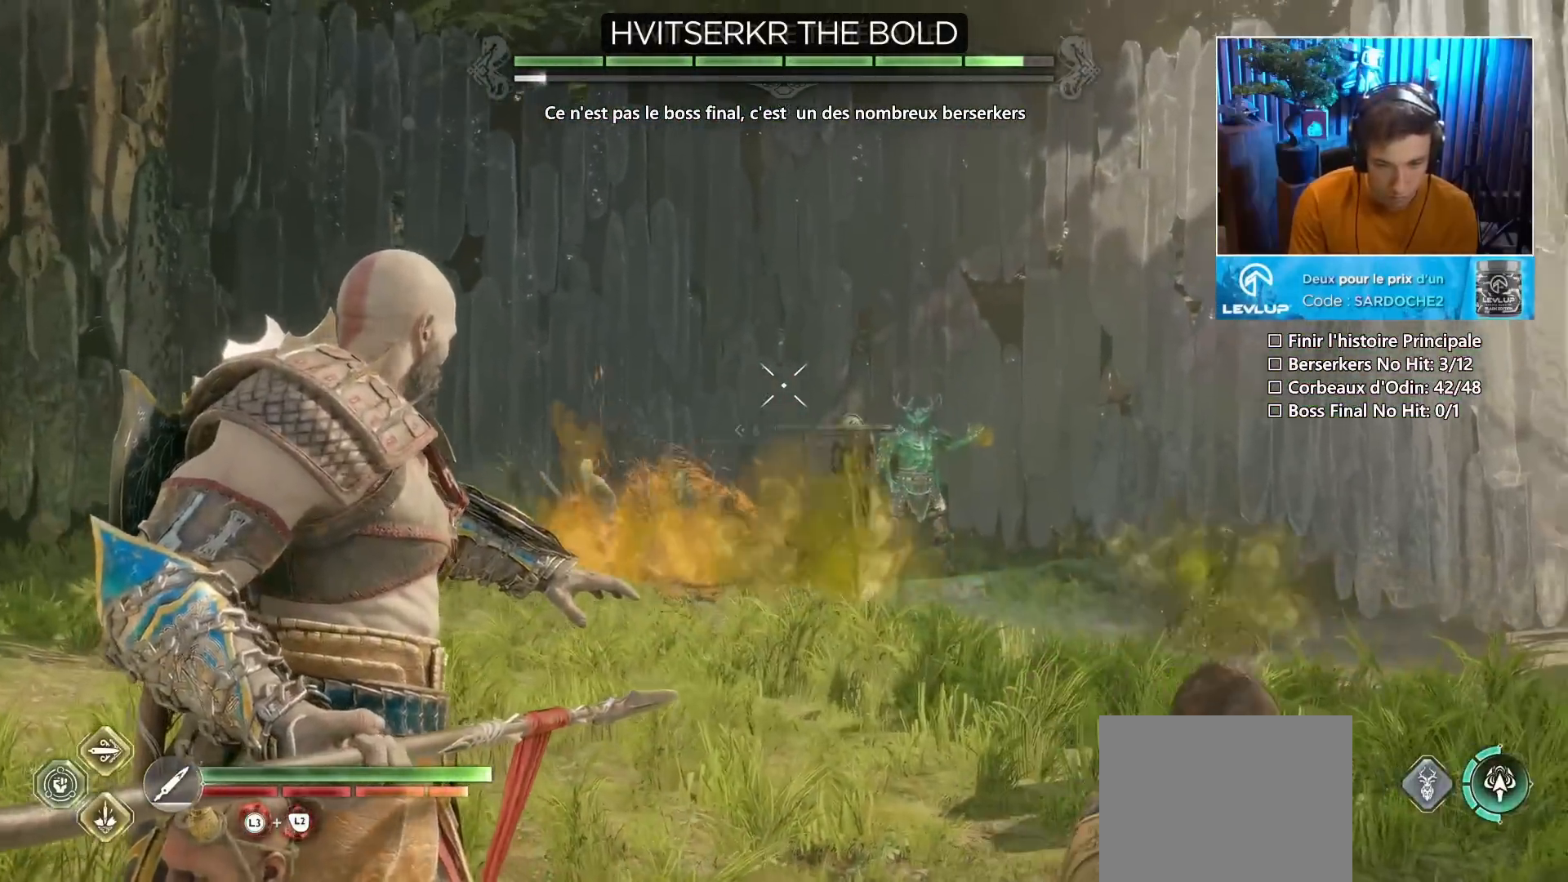
{"buttons": ["L1"], "left_stick": "center", "right_stick": "center", "button_events": [[50, "R1", "down"], [167, "R1", "up"]]}
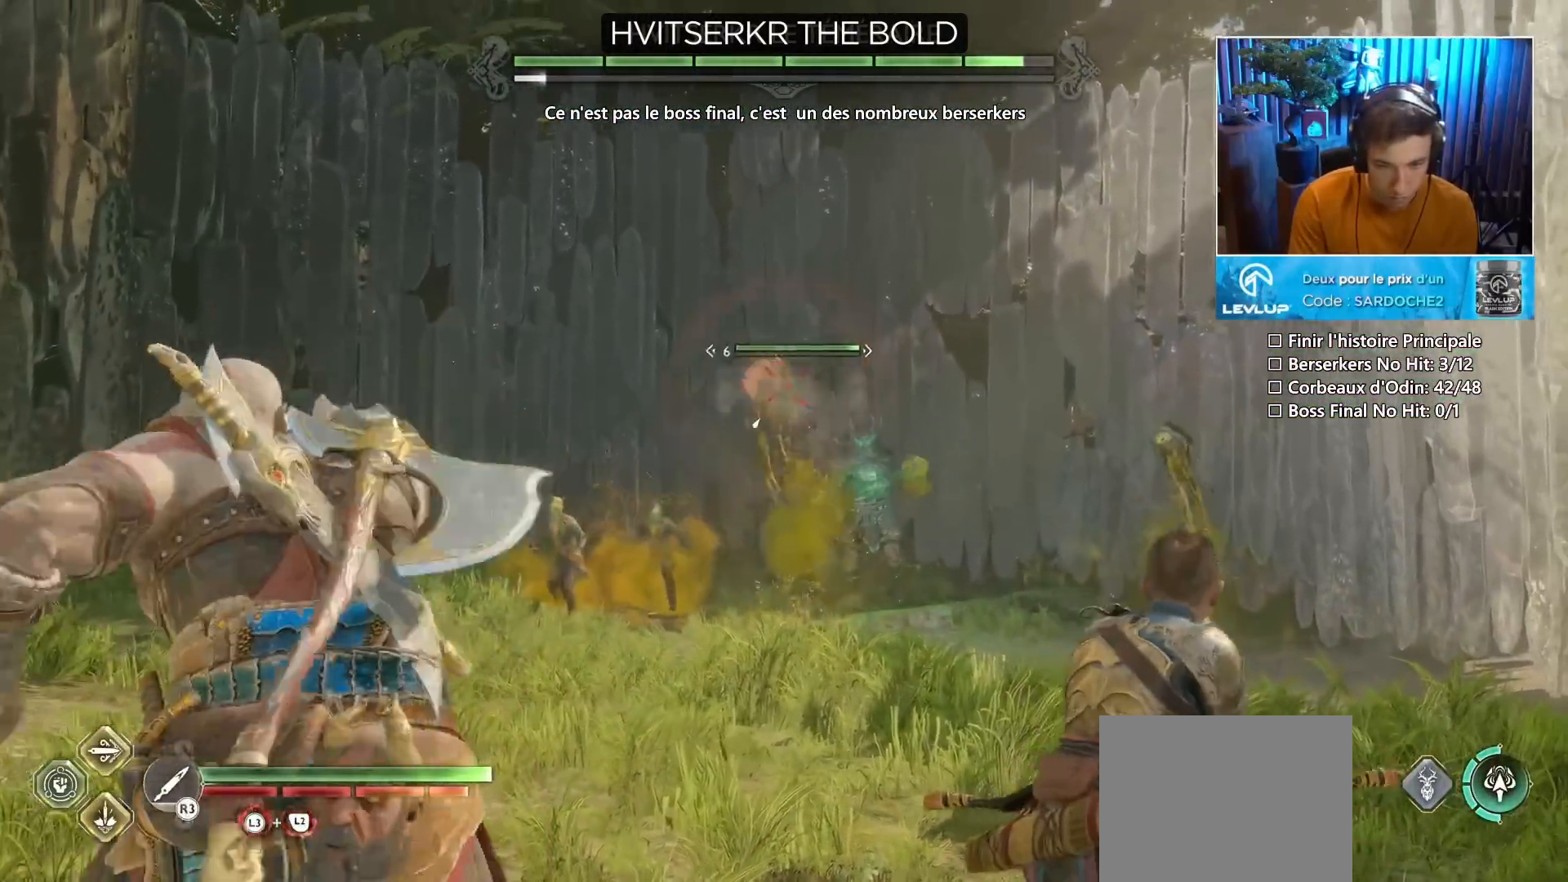
{"buttons": ["L1"], "left_stick": "center", "right_stick": "center", "button_events": [[217, "R1", "down"], [417, "R1", "up"]]}
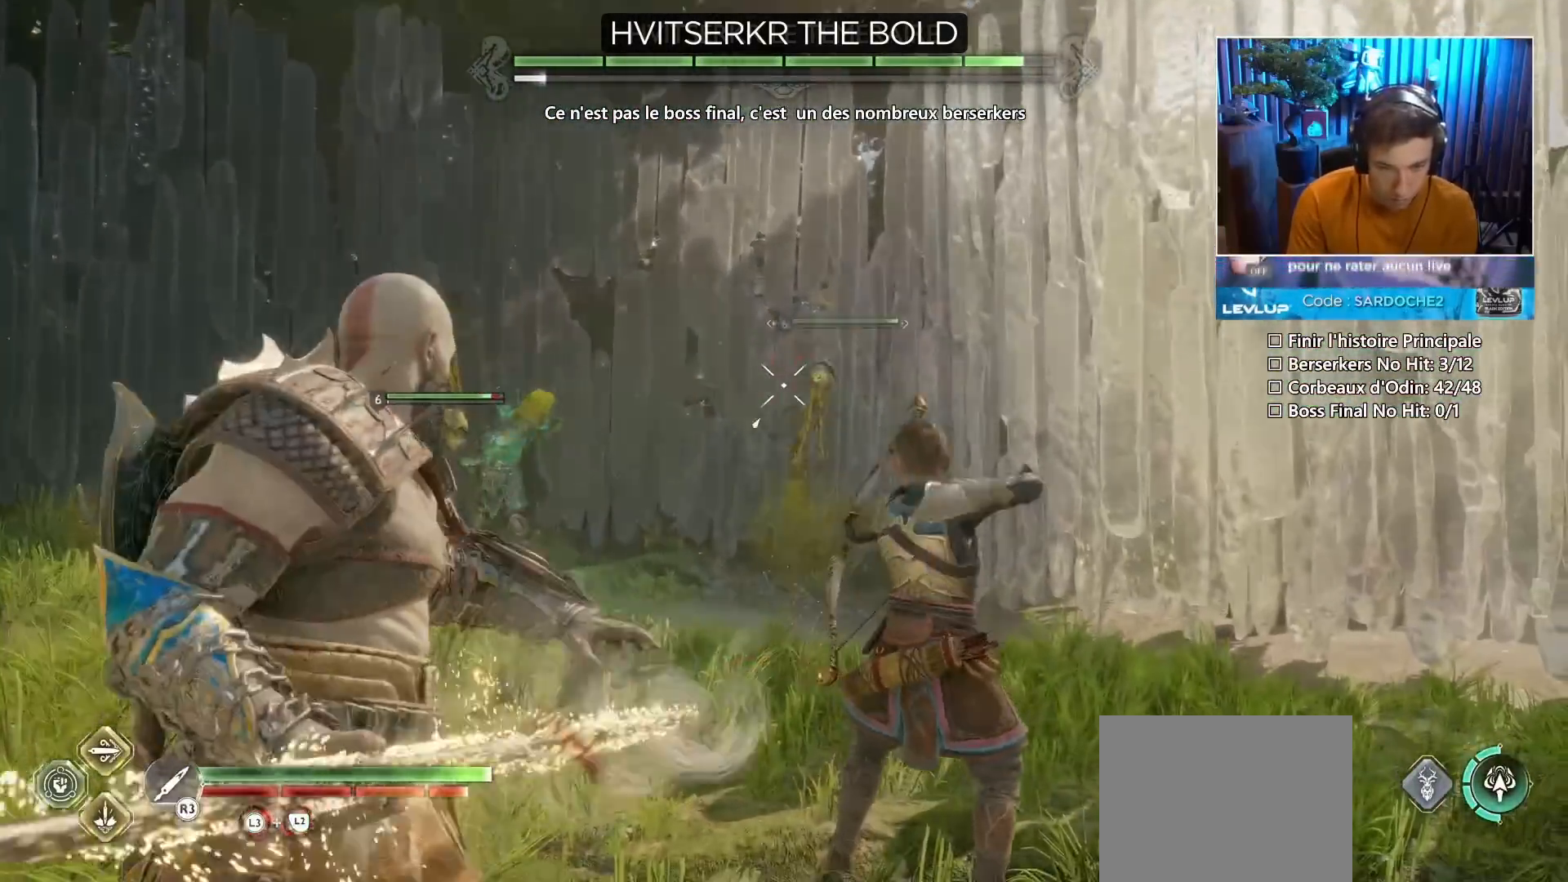
{"buttons": ["L1"], "left_stick": "center", "right_stick": "center", "button_events": []}